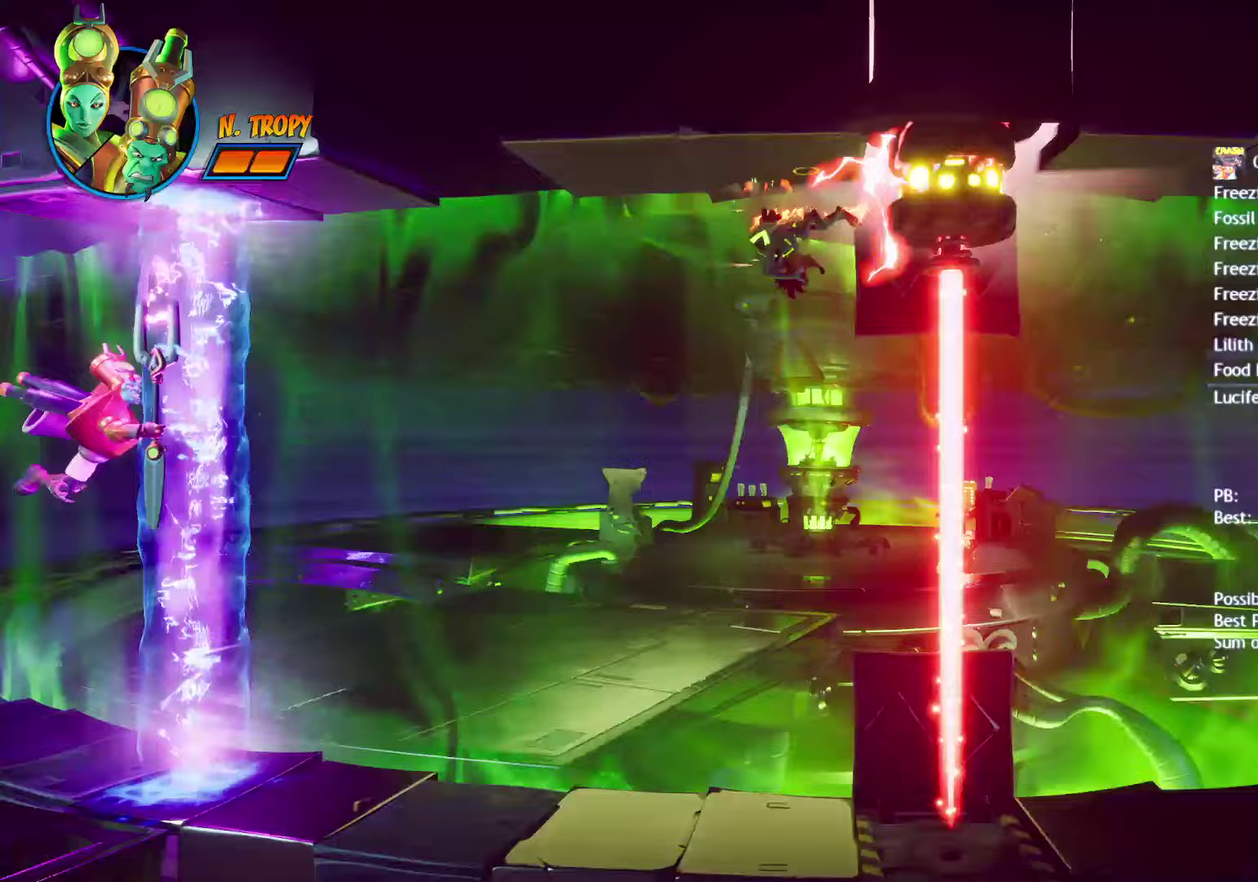
Gameplay with a controller (PlayStation layout); each line is a JSON object with the inputs held at the frame after it. "events" lists button and stick changes between this image and that frame as [ms after this image, input, new state], when the widget could be followed in between.
{"buttons": [], "left_stick": "right", "right_stick": "center"}
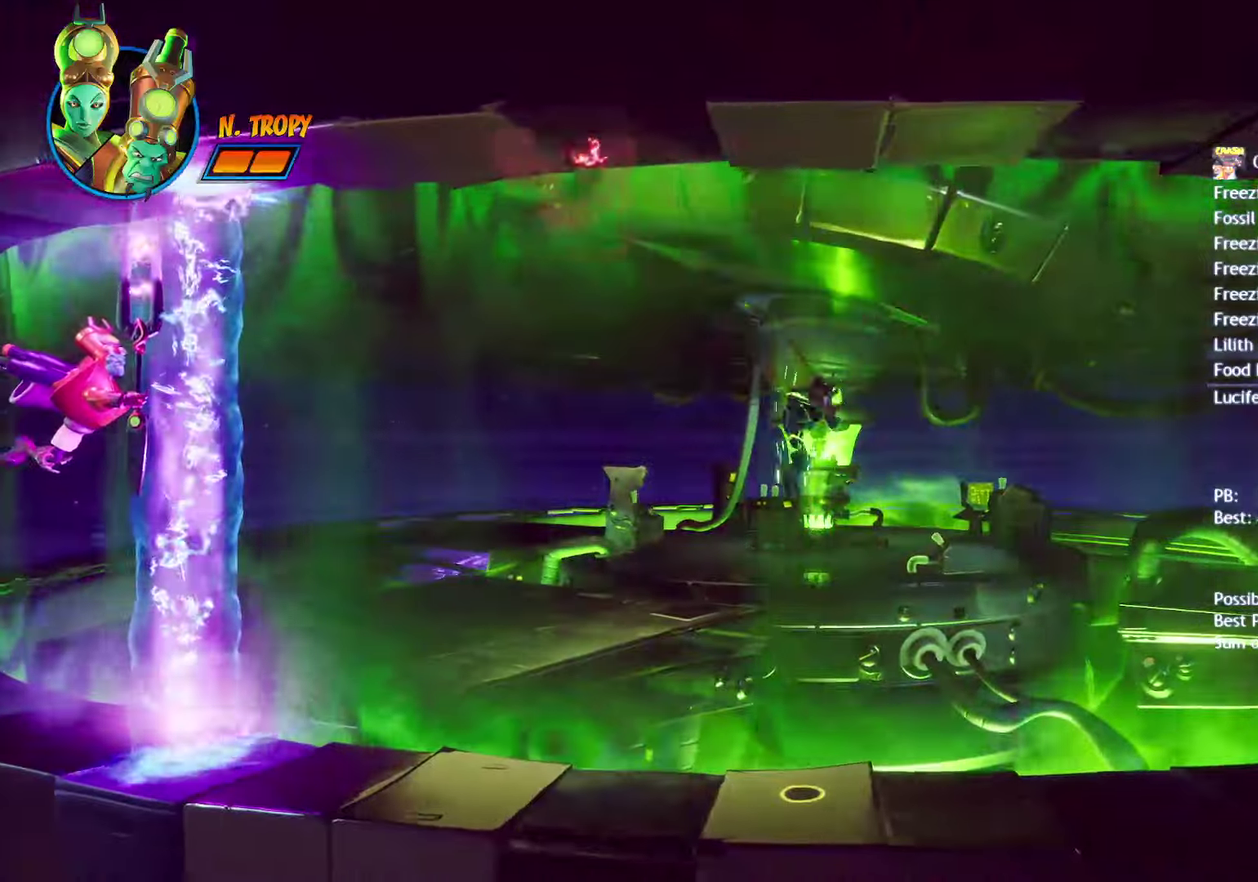
{"buttons": ["SQUARE"], "left_stick": "right", "right_stick": "center", "events": [[333, "CIRCLE", "down"], [400, "CIRCLE", "up"], [500, "SQUARE", "down"]]}
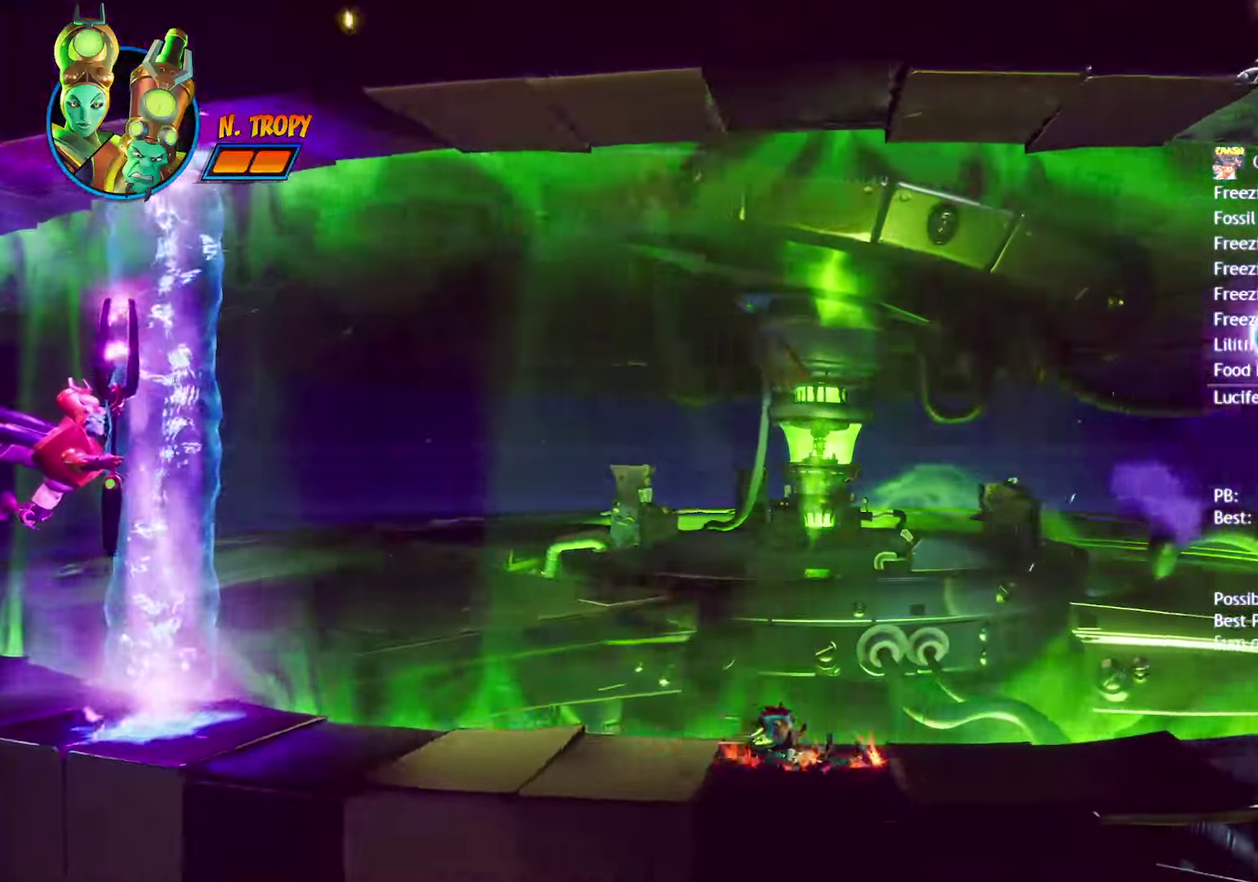
{"buttons": [], "left_stick": "right", "right_stick": "center", "events": [[83, "SQUARE", "up"], [200, "CIRCLE", "down"], [250, "CIRCLE", "up"], [367, "SQUARE", "down"], [450, "SQUARE", "up"]]}
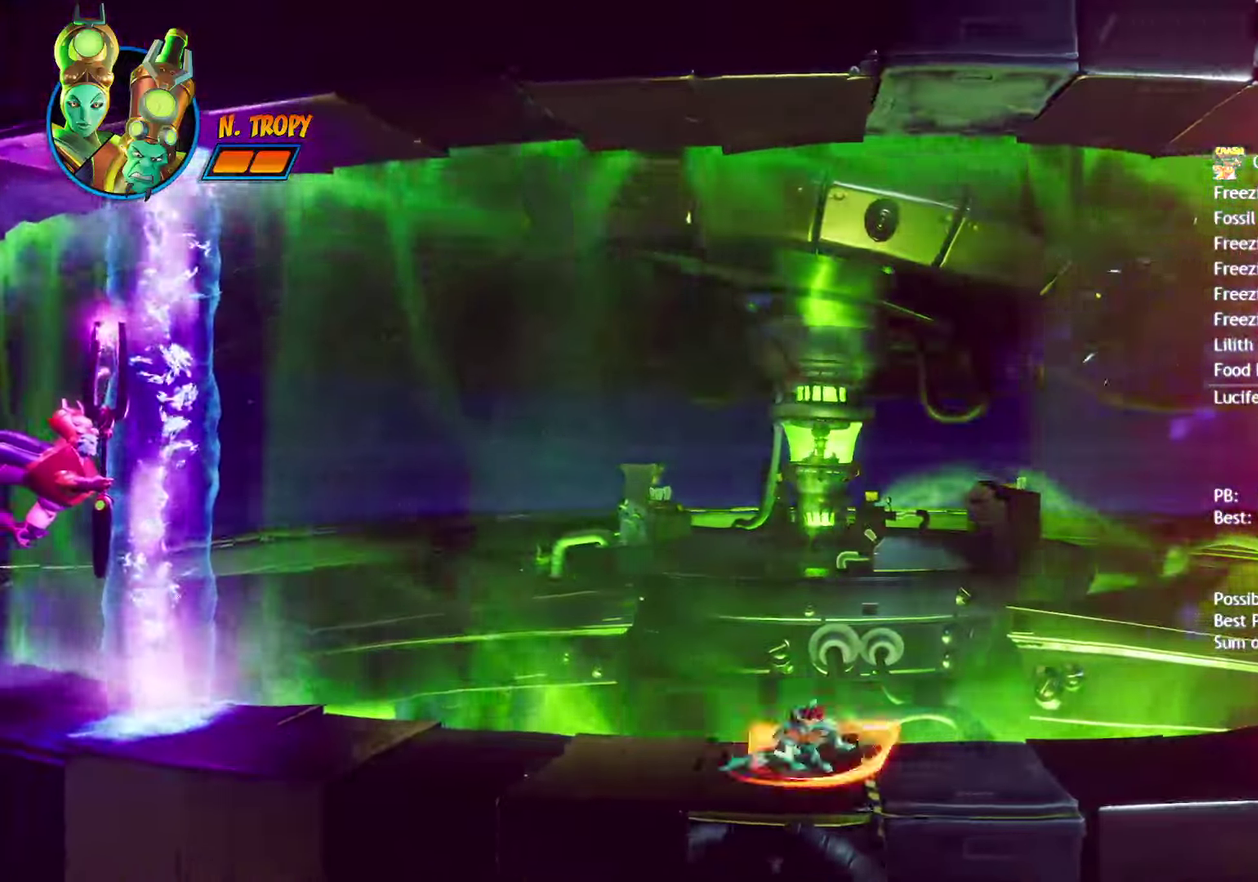
{"buttons": ["CIRCLE"], "left_stick": "right", "right_stick": "center", "events": [[67, "CIRCLE", "down"], [150, "CIRCLE", "up"], [250, "SQUARE", "down"], [333, "SQUARE", "up"], [467, "CIRCLE", "down"]]}
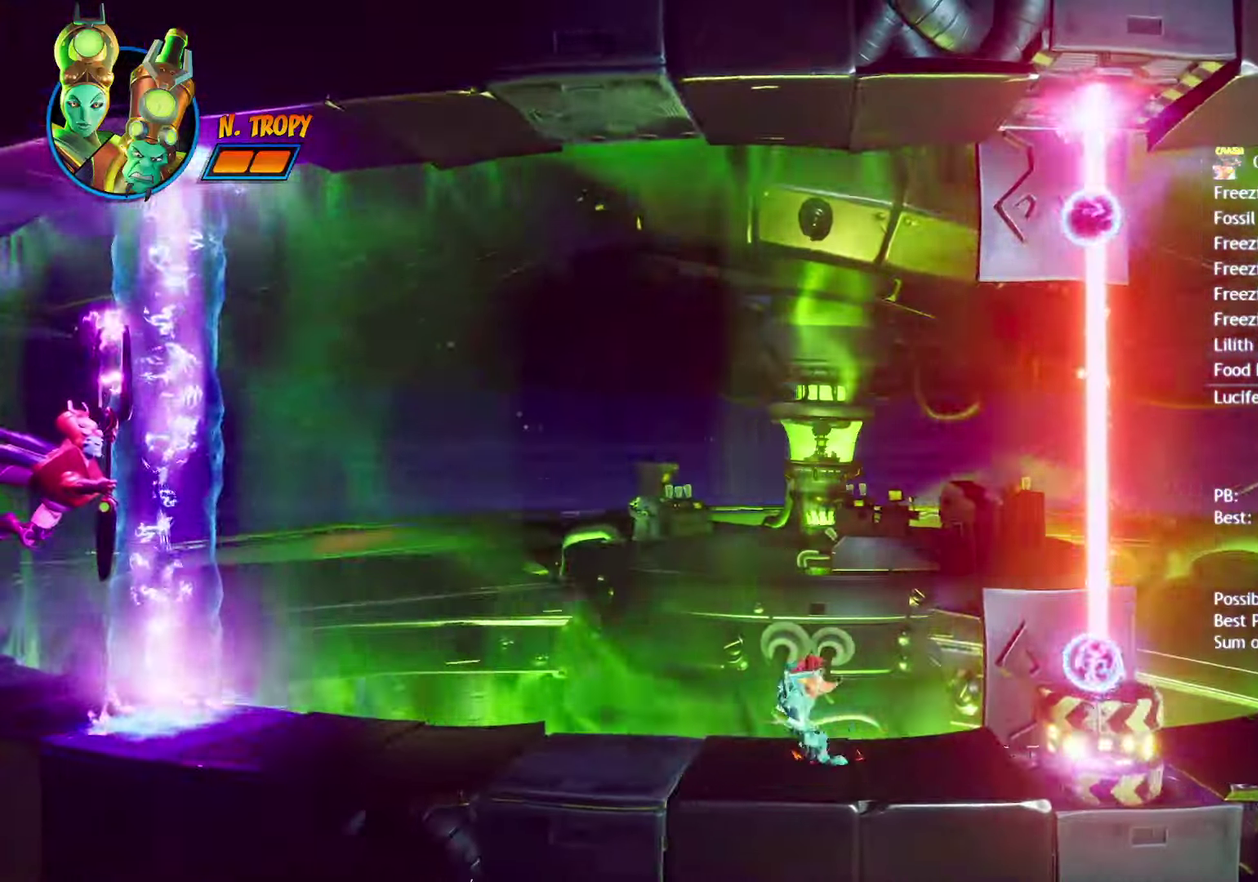
{"buttons": [], "left_stick": "right", "right_stick": "center", "events": [[33, "CIRCLE", "up"], [133, "SQUARE", "down"], [217, "SQUARE", "up"], [333, "CIRCLE", "down"], [417, "CIRCLE", "up"]]}
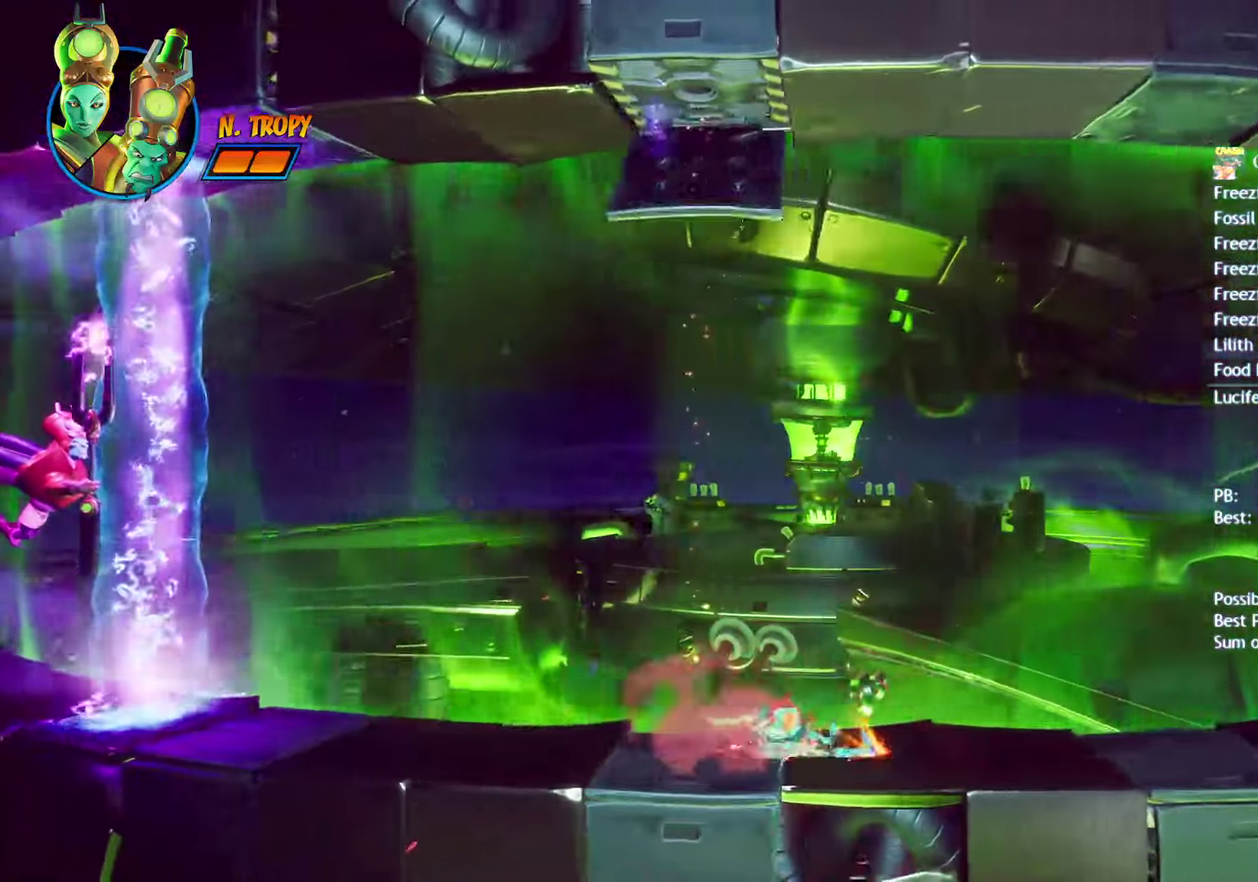
{"buttons": [], "left_stick": "right", "right_stick": "center", "events": [[17, "SQUARE", "down"], [117, "SQUARE", "up"], [217, "CIRCLE", "down"], [300, "CIRCLE", "up"], [400, "SQUARE", "down"], [500, "SQUARE", "up"]]}
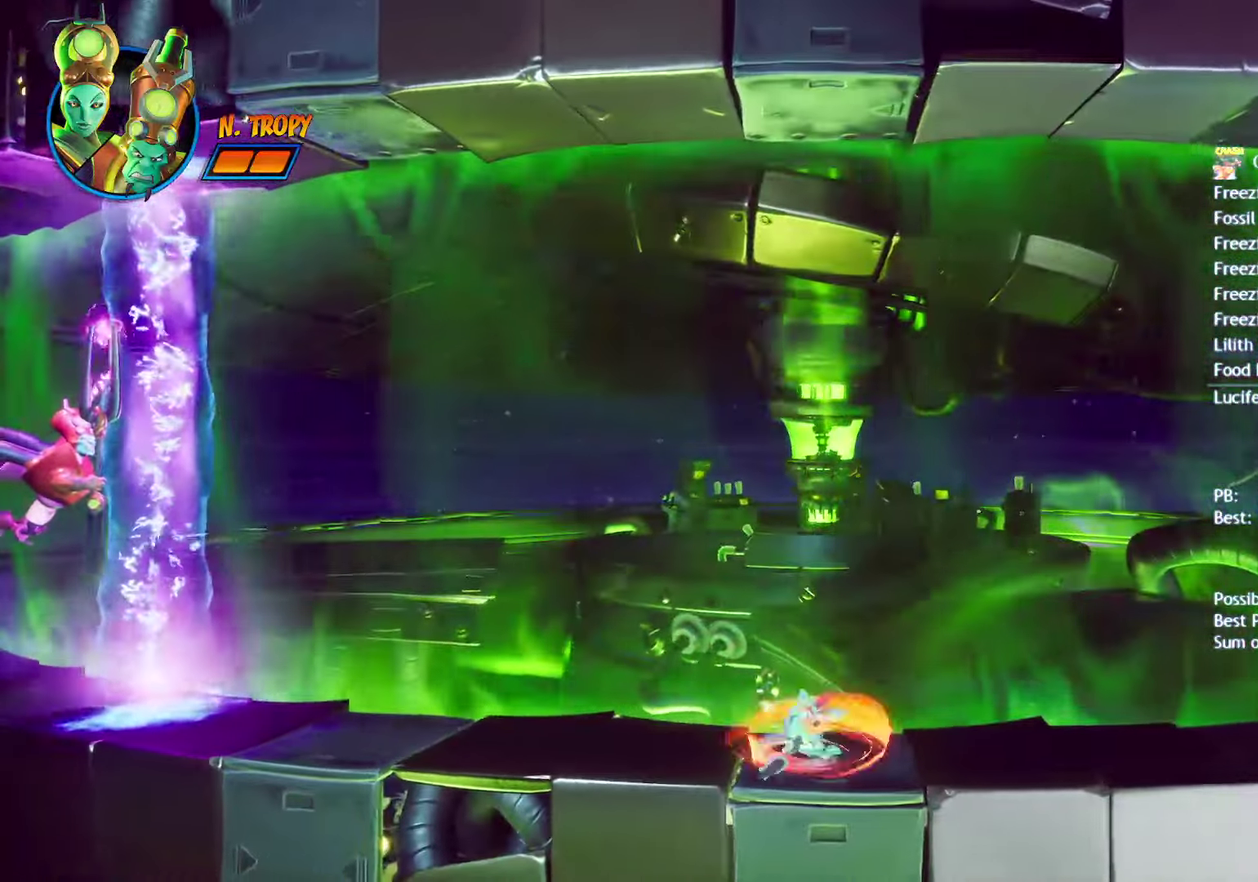
{"buttons": ["CIRCLE"], "left_stick": "right", "right_stick": "center", "events": [[117, "CIRCLE", "down"], [183, "CIRCLE", "up"], [283, "SQUARE", "down"], [367, "SQUARE", "up"], [467, "CIRCLE", "down"]]}
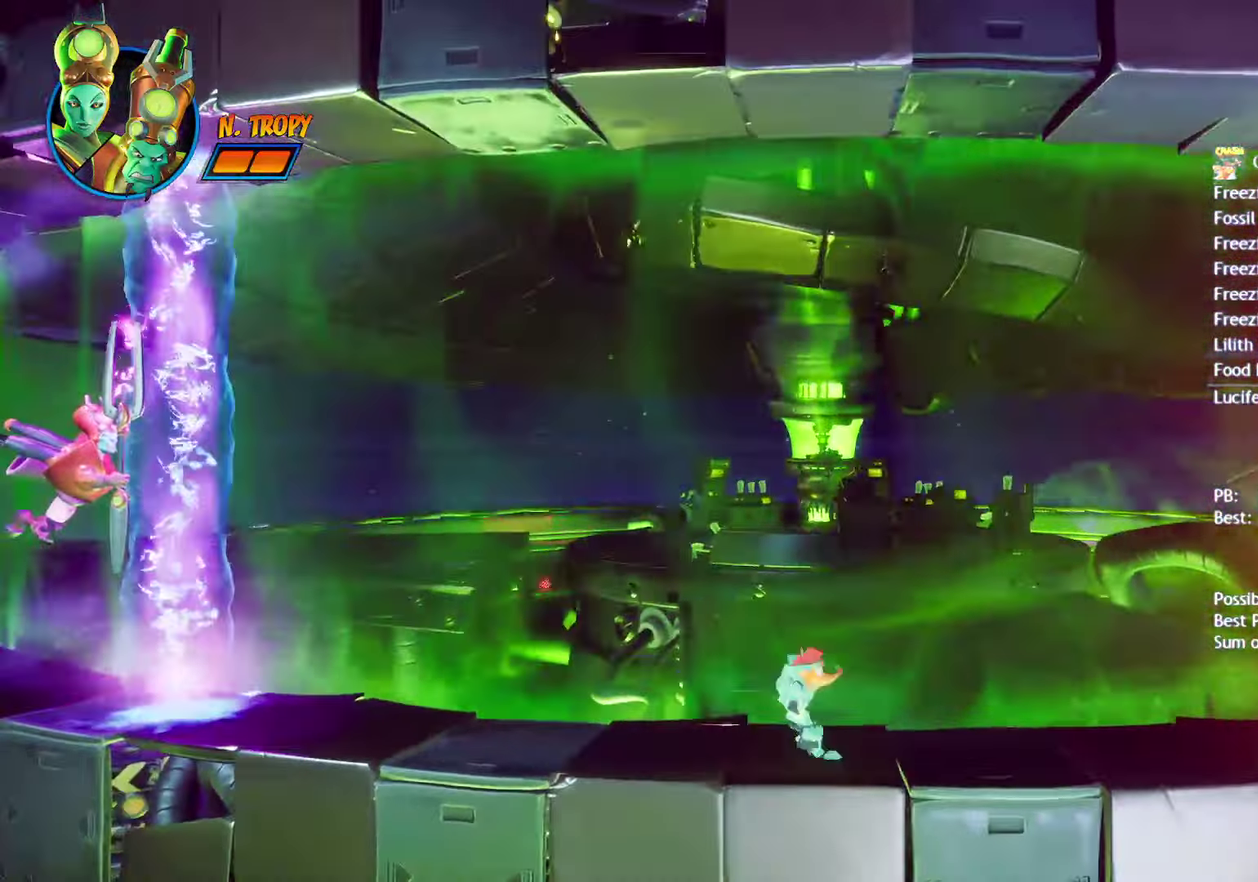
{"buttons": [], "left_stick": "right", "right_stick": "center", "events": [[50, "CIRCLE", "up"], [117, "SQUARE", "down"], [167, "CROSS", "down"], [200, "SQUARE", "up"], [267, "CROSS", "up"], [300, "R2", "down"], [433, "R2", "up"]]}
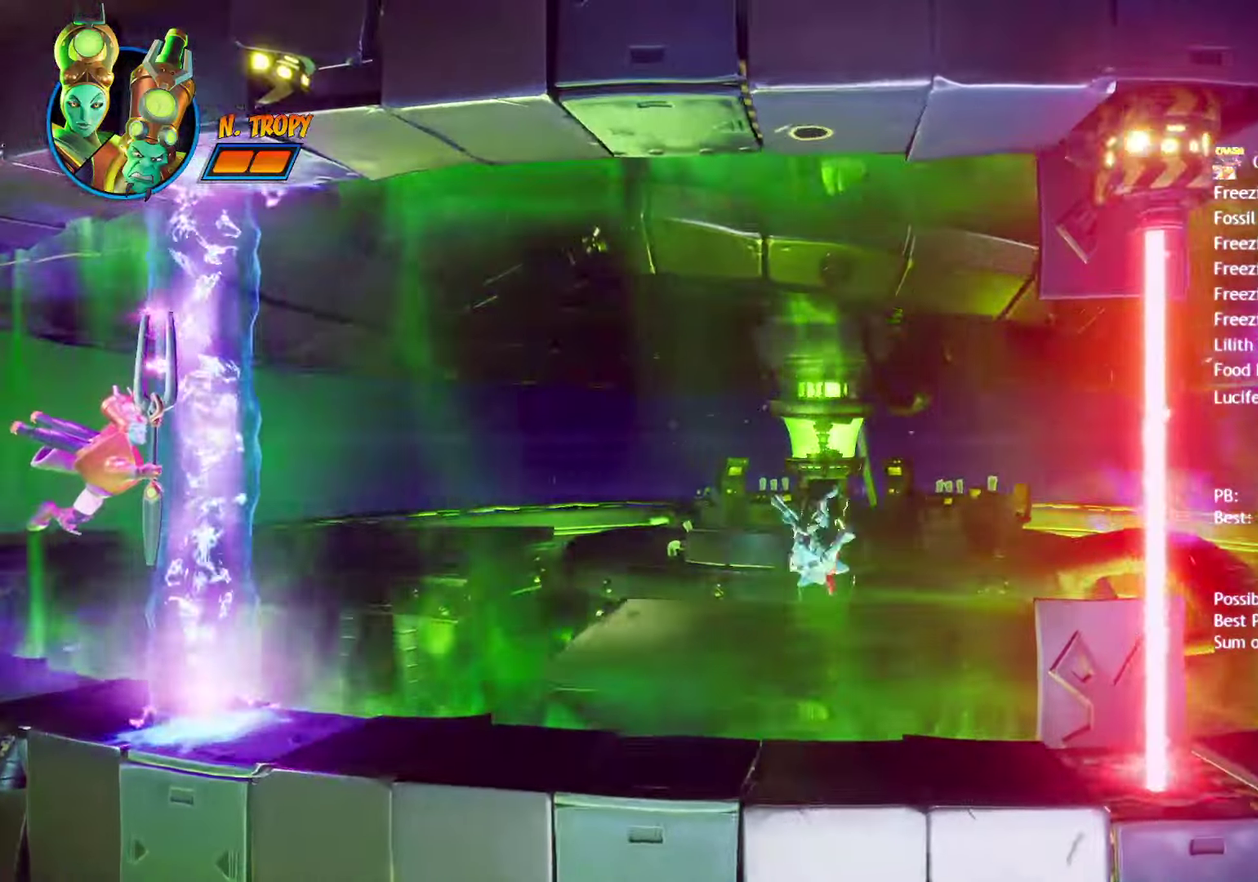
{"buttons": ["SQUARE"], "left_stick": "right", "right_stick": "center", "events": [[433, "SQUARE", "down"]]}
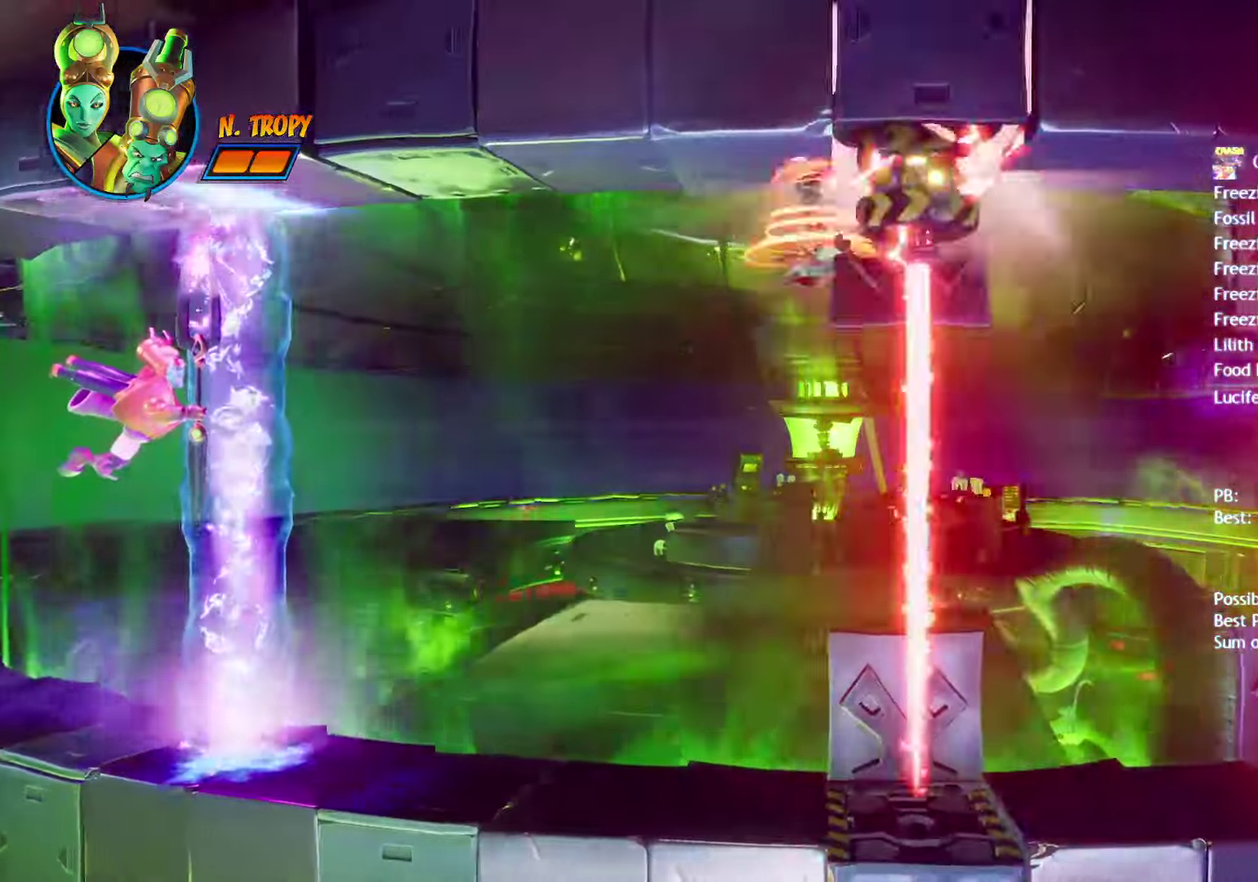
{"buttons": [], "left_stick": "right", "right_stick": "center", "events": [[17, "R2", "down"], [67, "SQUARE", "up"], [150, "R2", "up"]]}
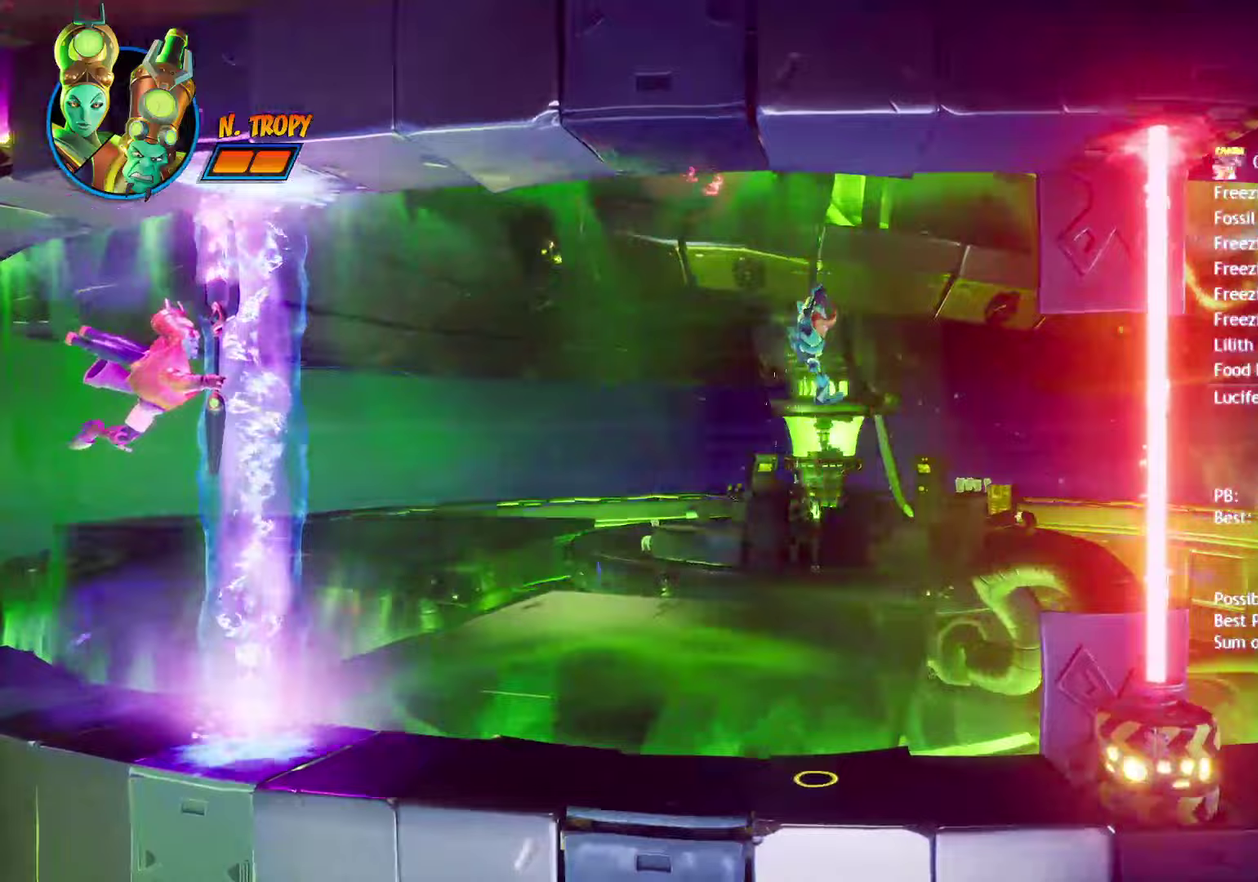
{"buttons": [], "left_stick": "right", "right_stick": "center", "events": [[333, "SQUARE", "down"], [467, "SQUARE", "up"]]}
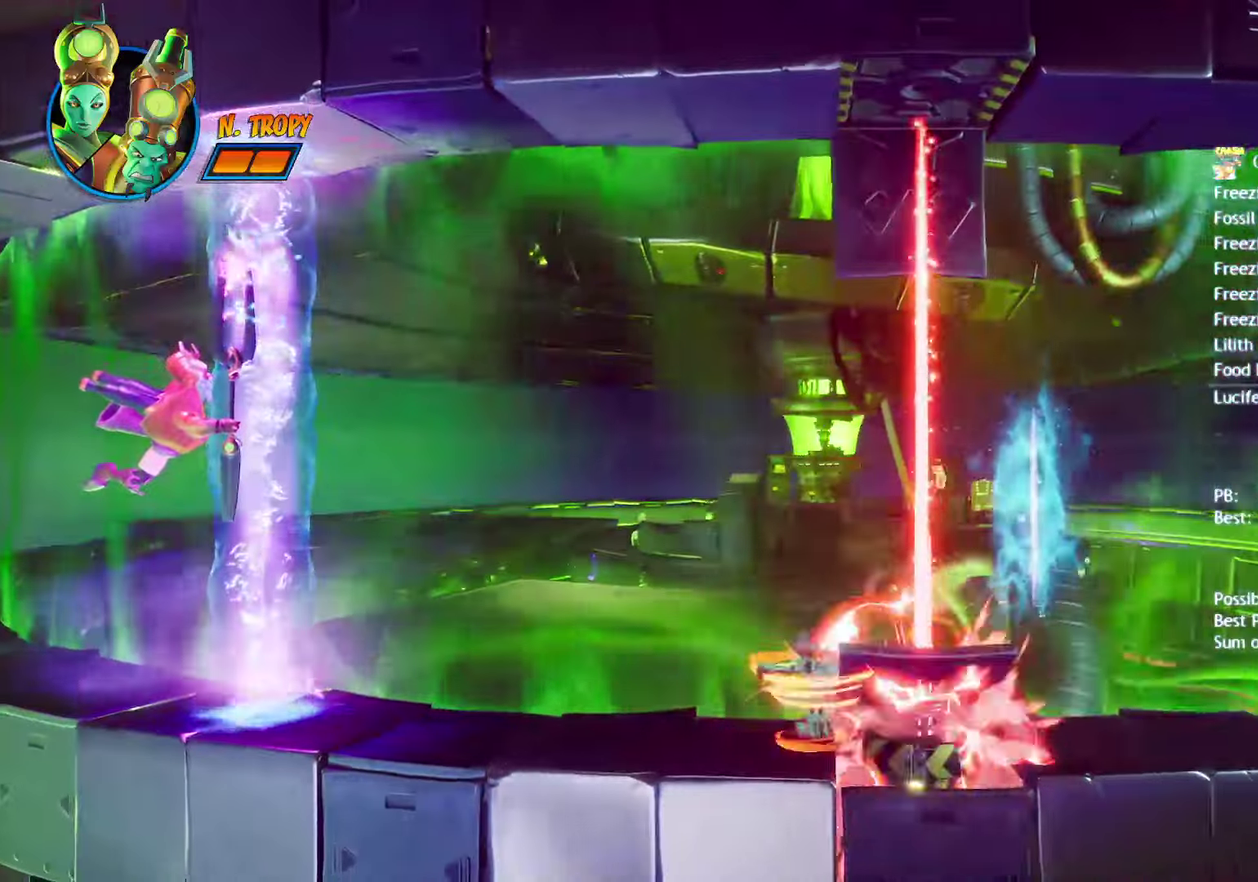
{"buttons": [], "left_stick": "right", "right_stick": "center", "events": [[50, "CIRCLE", "down"], [133, "CIRCLE", "up"], [233, "SQUARE", "down"], [300, "SQUARE", "up"], [433, "CIRCLE", "down"], [483, "CIRCLE", "up"]]}
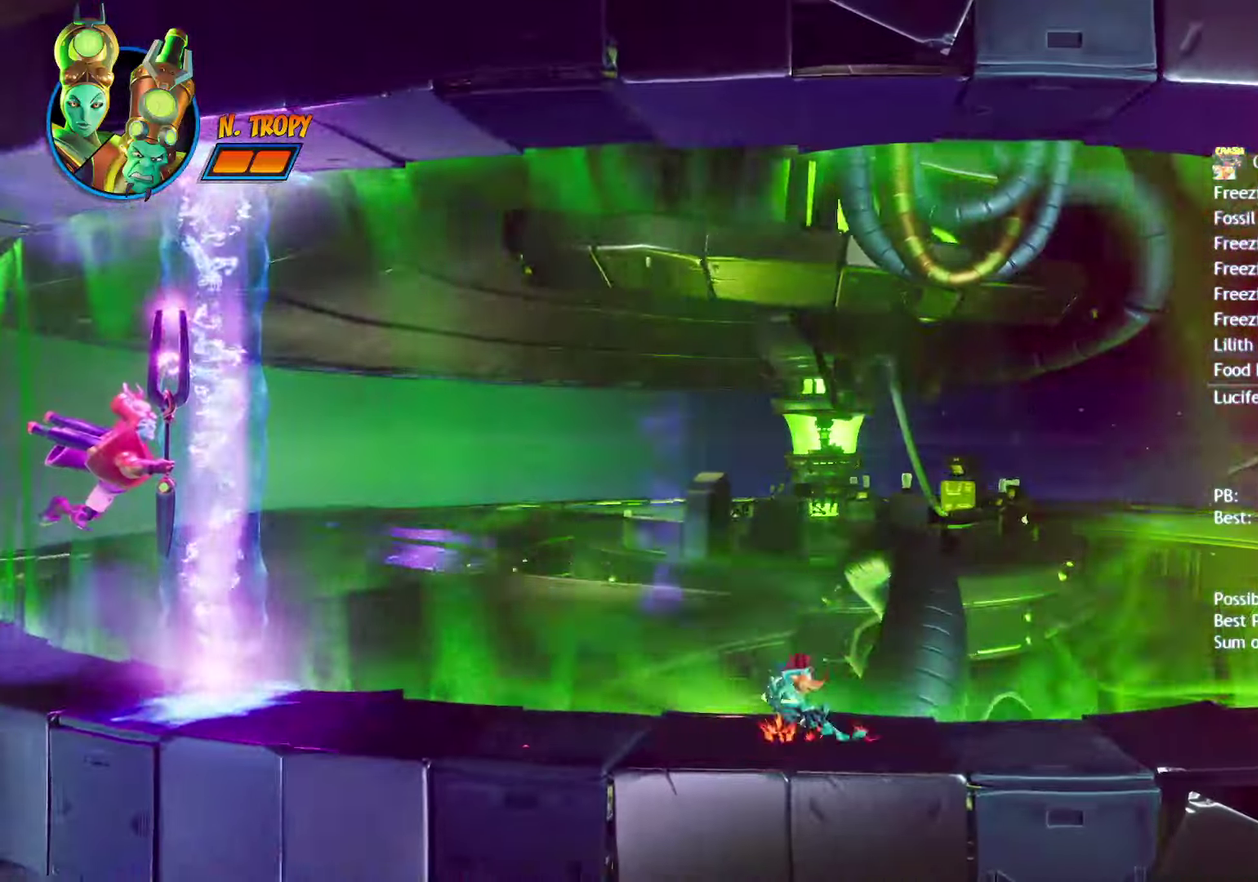
{"buttons": ["SQUARE"], "left_stick": "right", "right_stick": "center", "events": [[100, "SQUARE", "down"], [183, "SQUARE", "up"], [300, "CIRCLE", "down"], [350, "CIRCLE", "up"], [450, "SQUARE", "down"]]}
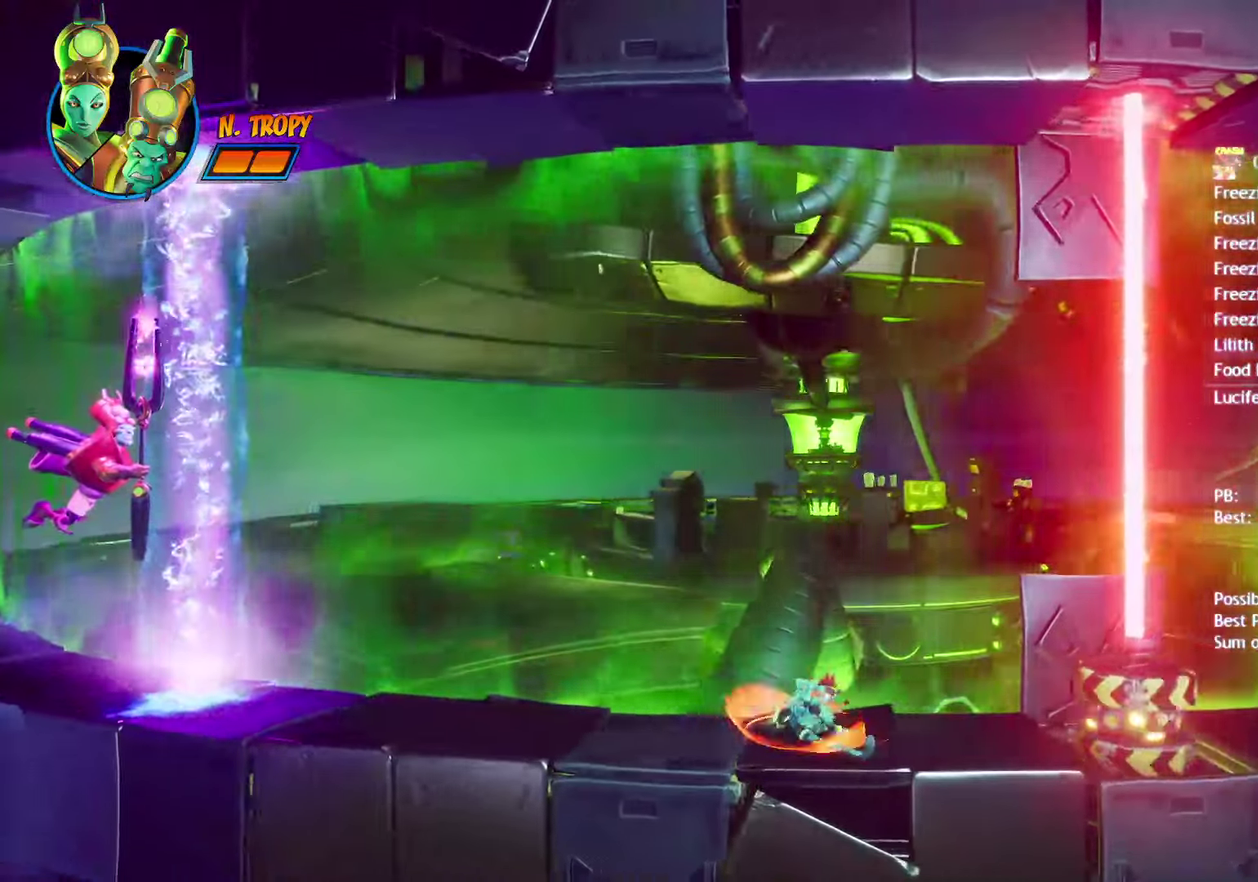
{"buttons": [], "left_stick": "center", "right_stick": "center", "events": [[33, "SQUARE", "up"], [167, "CIRCLE", "down"], [217, "CIRCLE", "up"], [300, "SQUARE", "down"], [383, "SQUARE", "up"], [450, "left_stick", "center"]]}
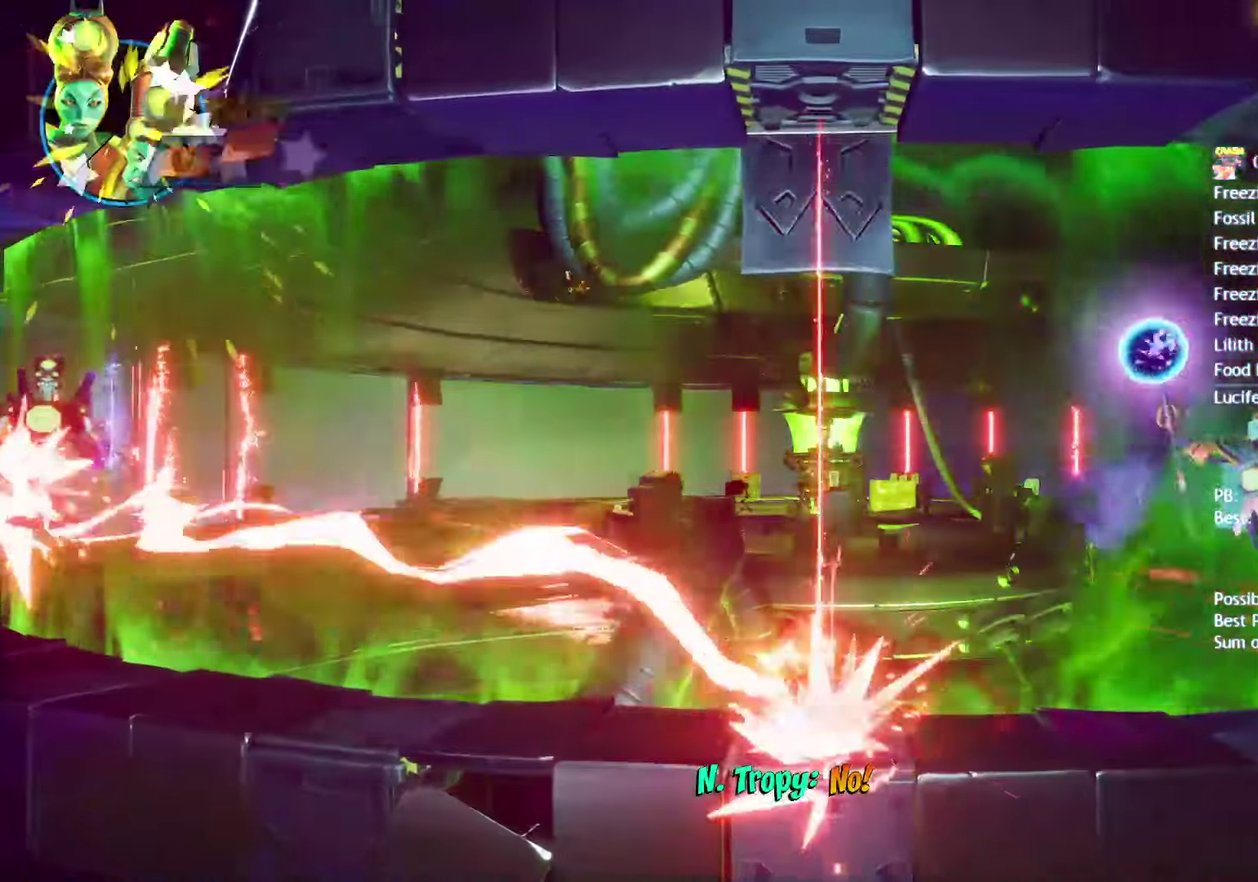
{"buttons": [], "left_stick": "left", "right_stick": "center", "events": [[433, "left_stick", "left"]]}
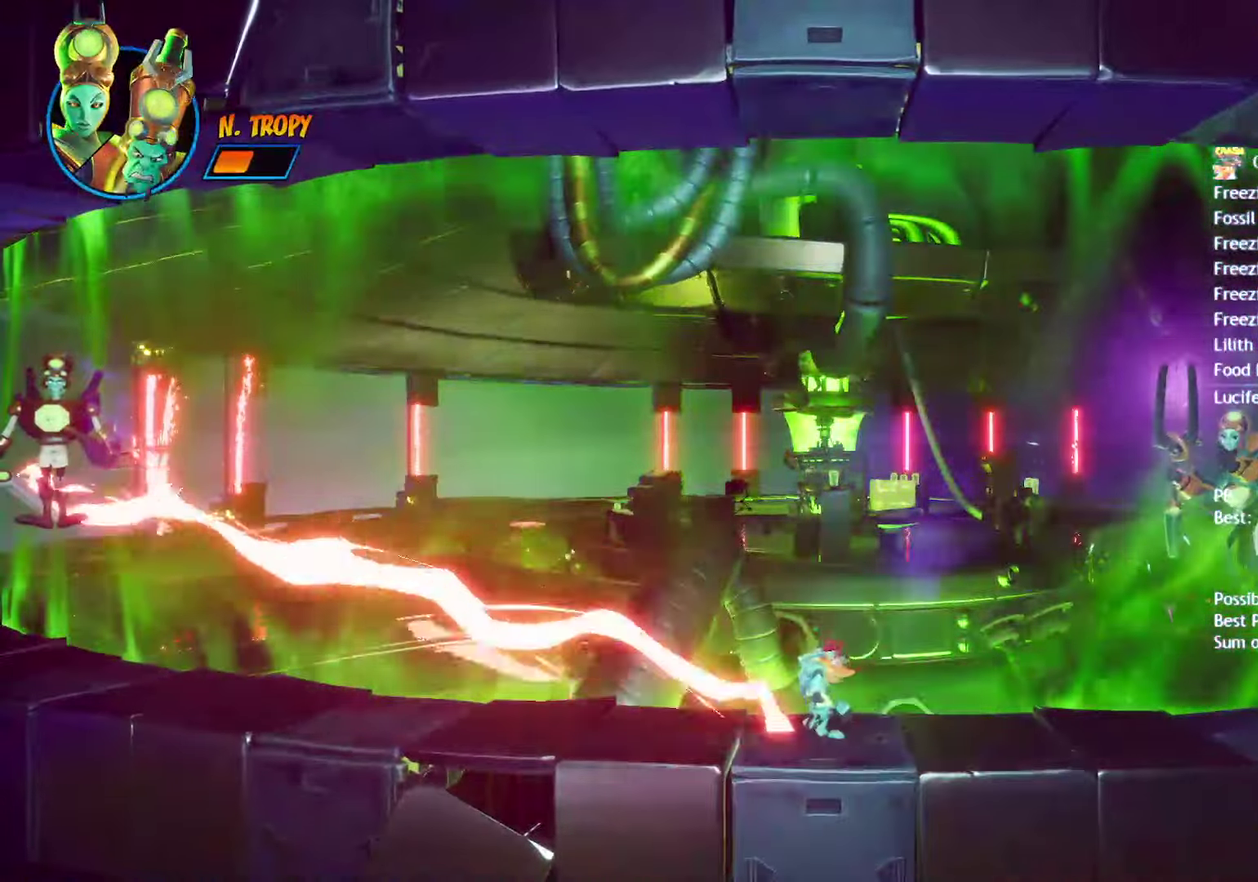
{"buttons": [], "left_stick": "left", "right_stick": "center", "events": []}
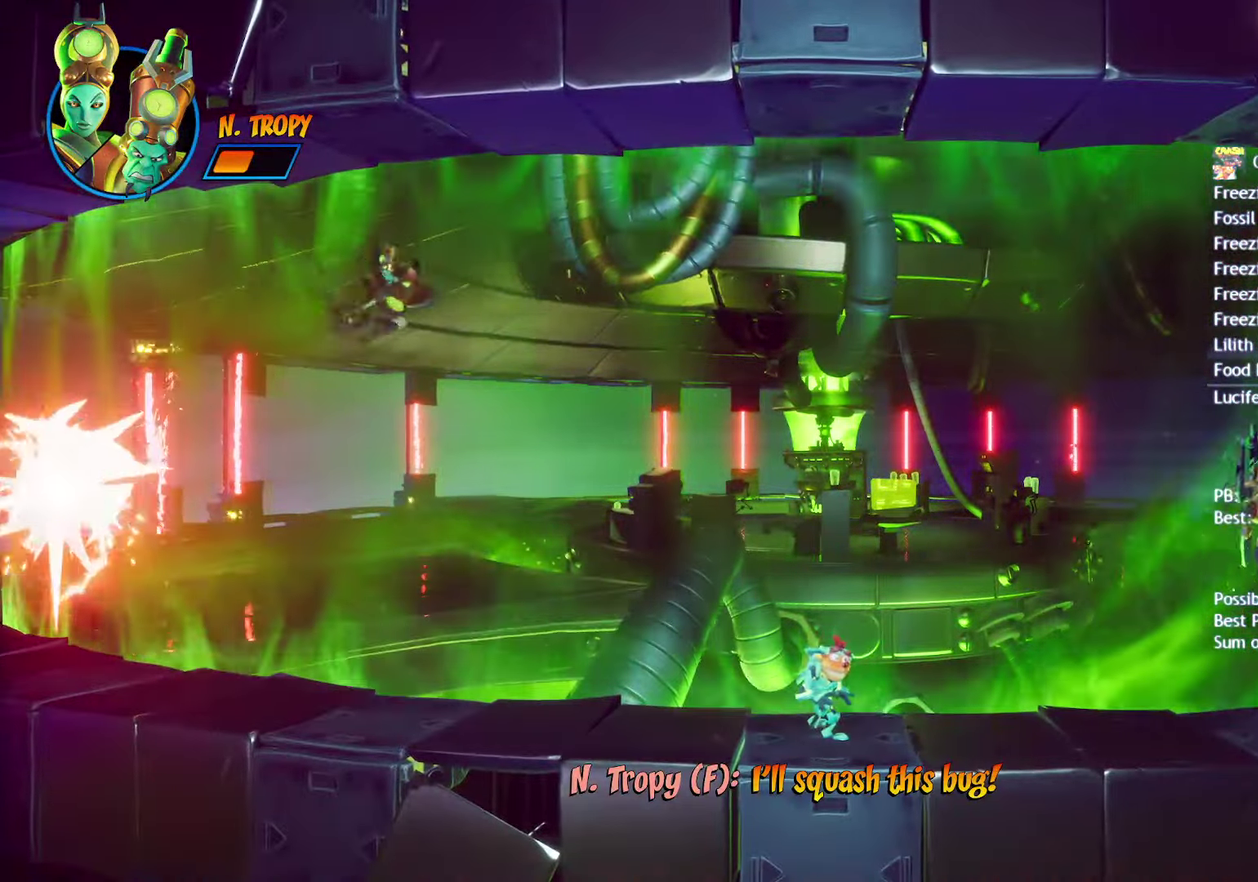
{"buttons": [], "left_stick": "left", "right_stick": "center", "events": []}
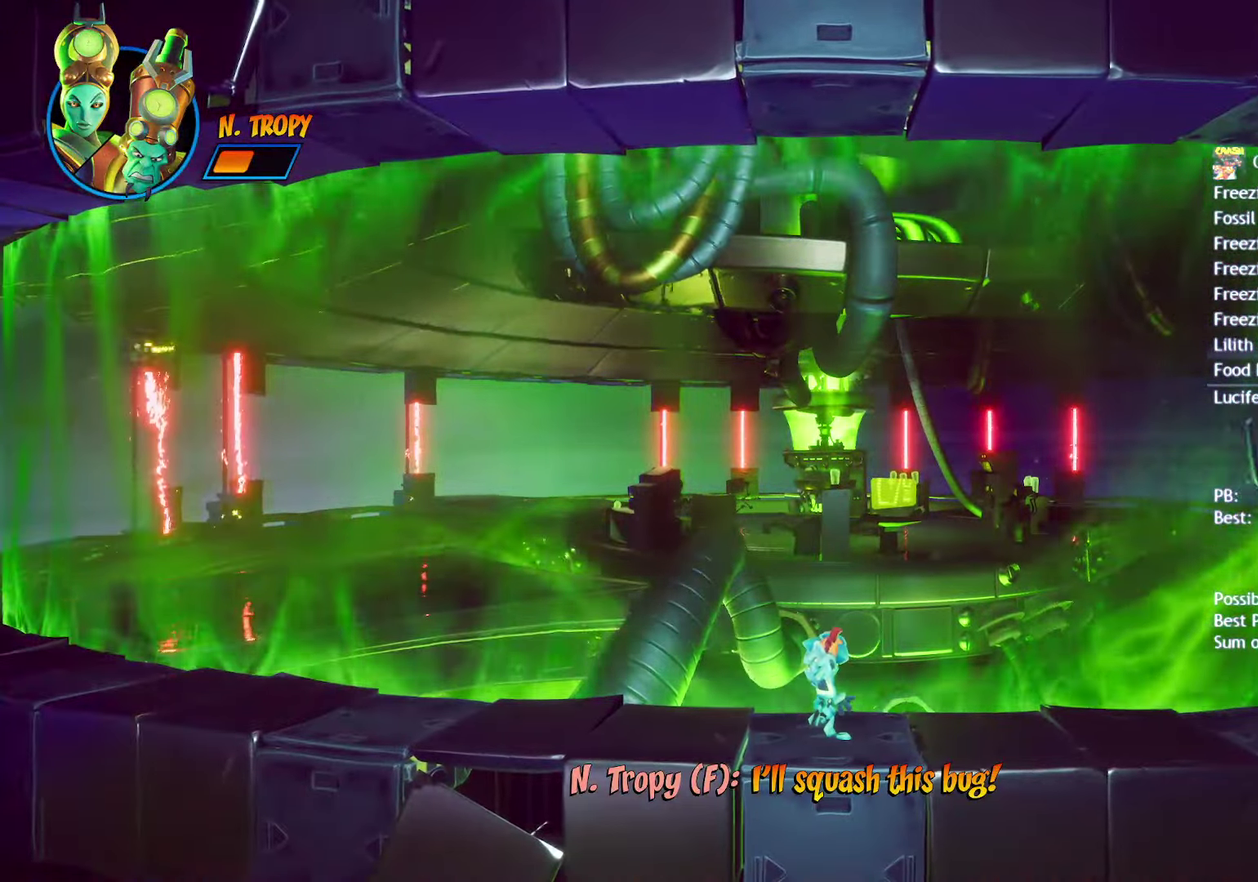
{"buttons": ["CIRCLE"], "left_stick": "left", "right_stick": "center", "events": [[467, "CIRCLE", "down"]]}
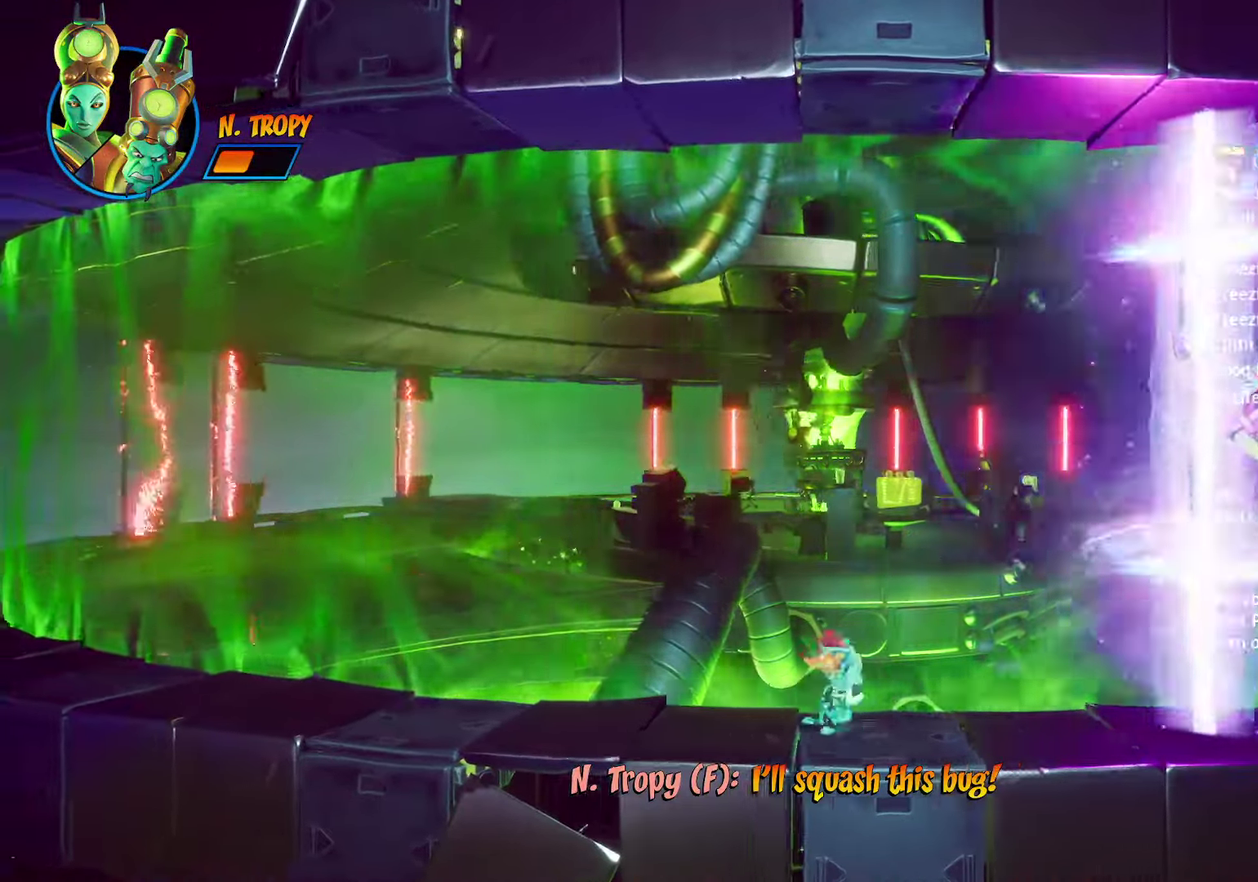
{"buttons": [], "left_stick": "left", "right_stick": "center", "events": [[67, "CIRCLE", "up"], [167, "SQUARE", "down"], [250, "SQUARE", "up"], [367, "CIRCLE", "down"], [417, "CIRCLE", "up"]]}
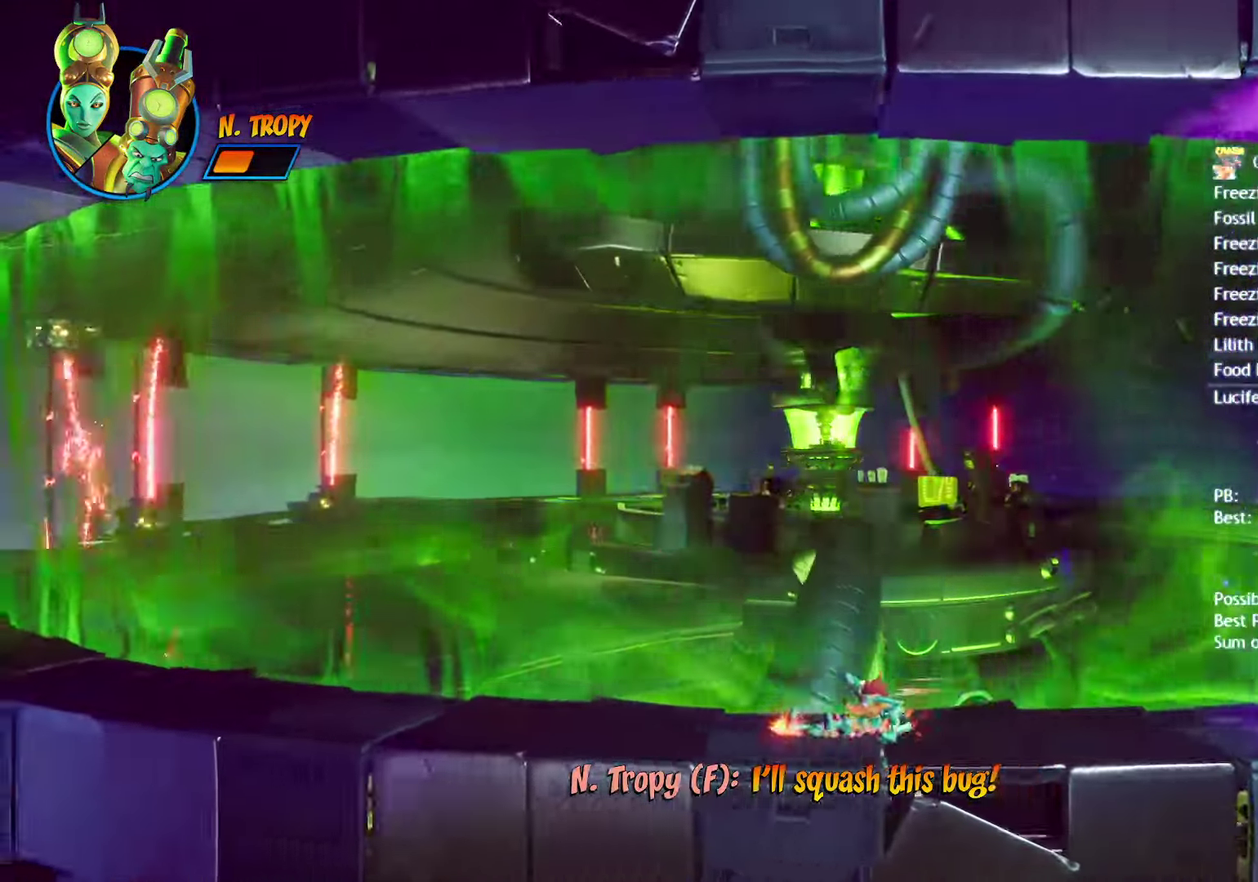
{"buttons": [], "left_stick": "left", "right_stick": "center", "events": [[17, "SQUARE", "down"], [117, "SQUARE", "up"], [233, "CIRCLE", "down"], [283, "CIRCLE", "up"], [400, "SQUARE", "down"], [483, "SQUARE", "up"]]}
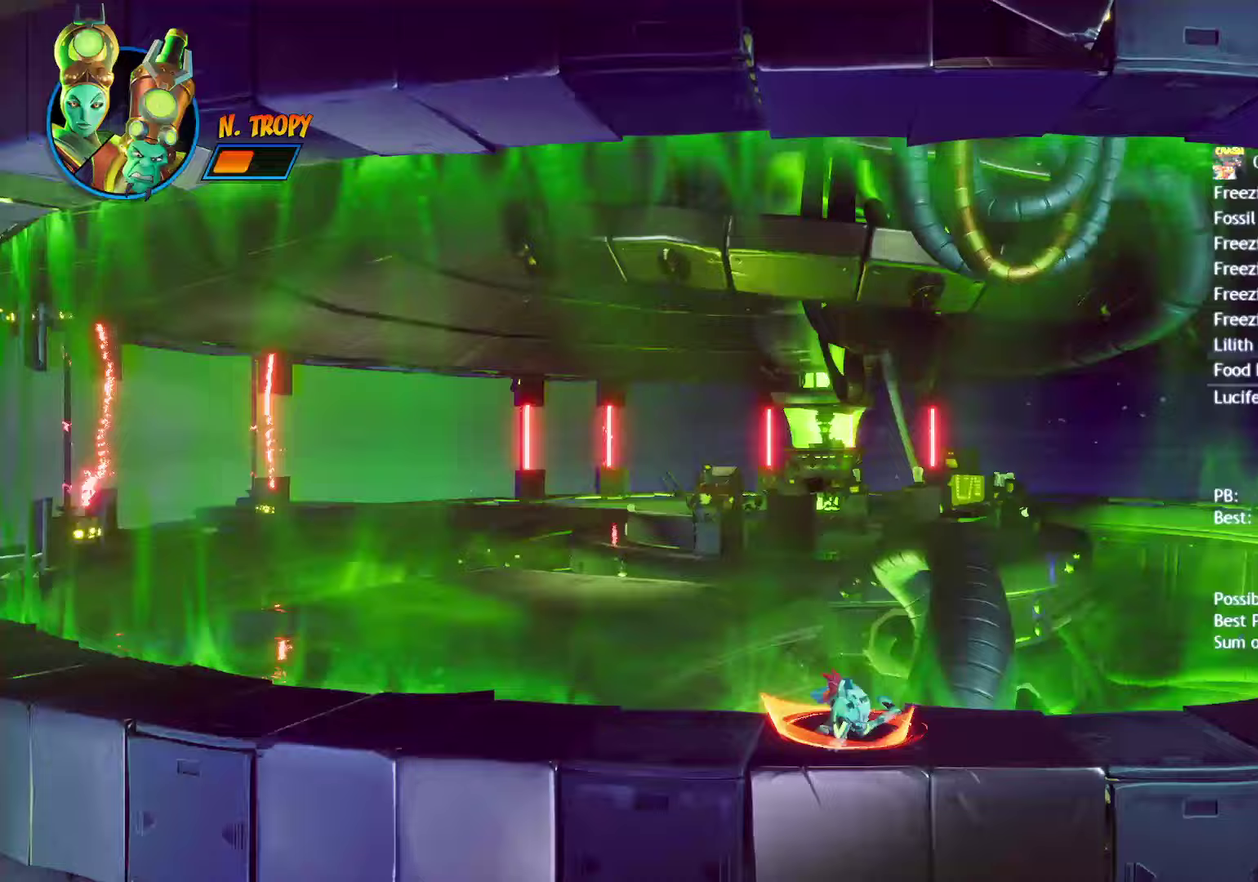
{"buttons": ["CIRCLE"], "left_stick": "left", "right_stick": "center", "events": [[100, "CIRCLE", "down"], [167, "CIRCLE", "up"], [267, "SQUARE", "down"], [350, "SQUARE", "up"], [450, "CIRCLE", "down"]]}
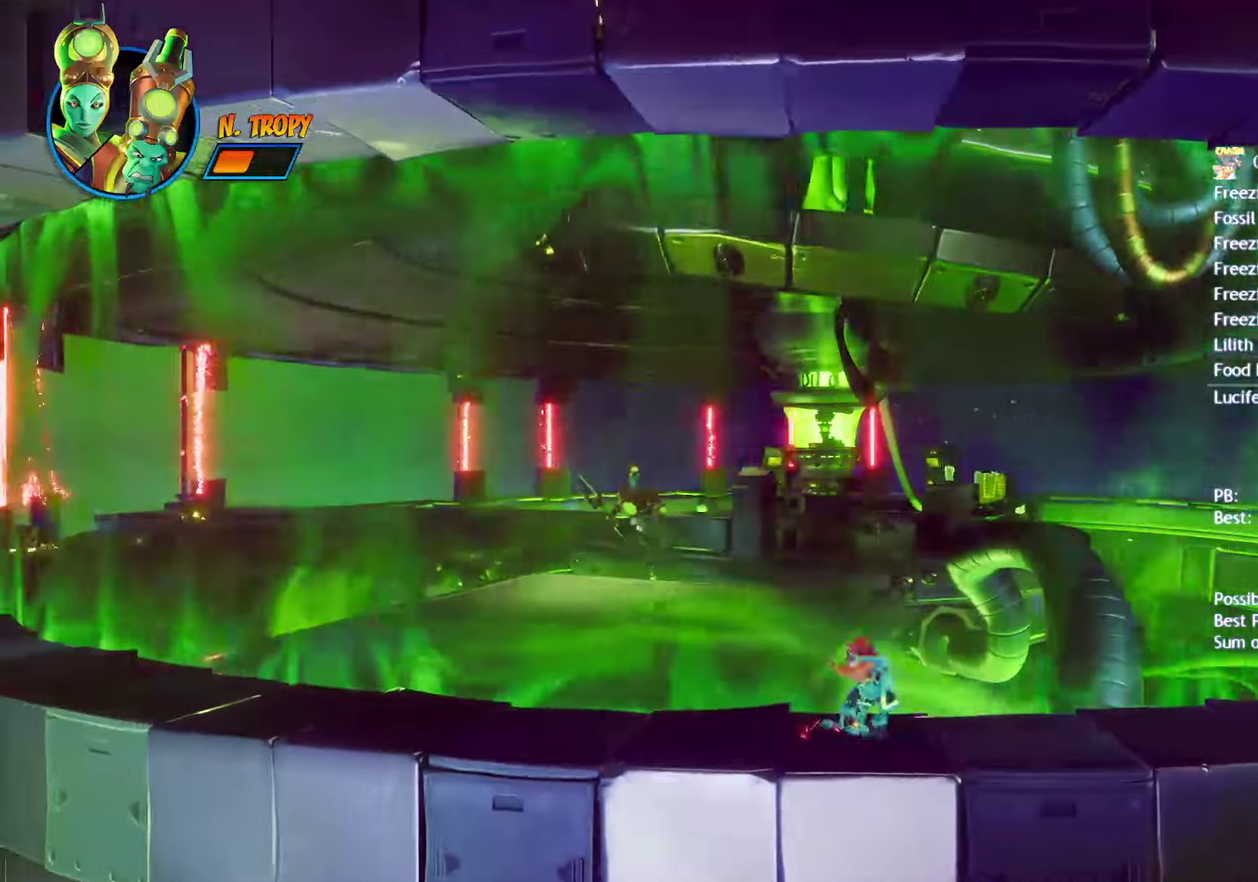
{"buttons": [], "left_stick": "left", "right_stick": "center", "events": [[50, "CIRCLE", "up"], [133, "SQUARE", "down"], [217, "SQUARE", "up"], [333, "CIRCLE", "down"], [433, "CIRCLE", "up"]]}
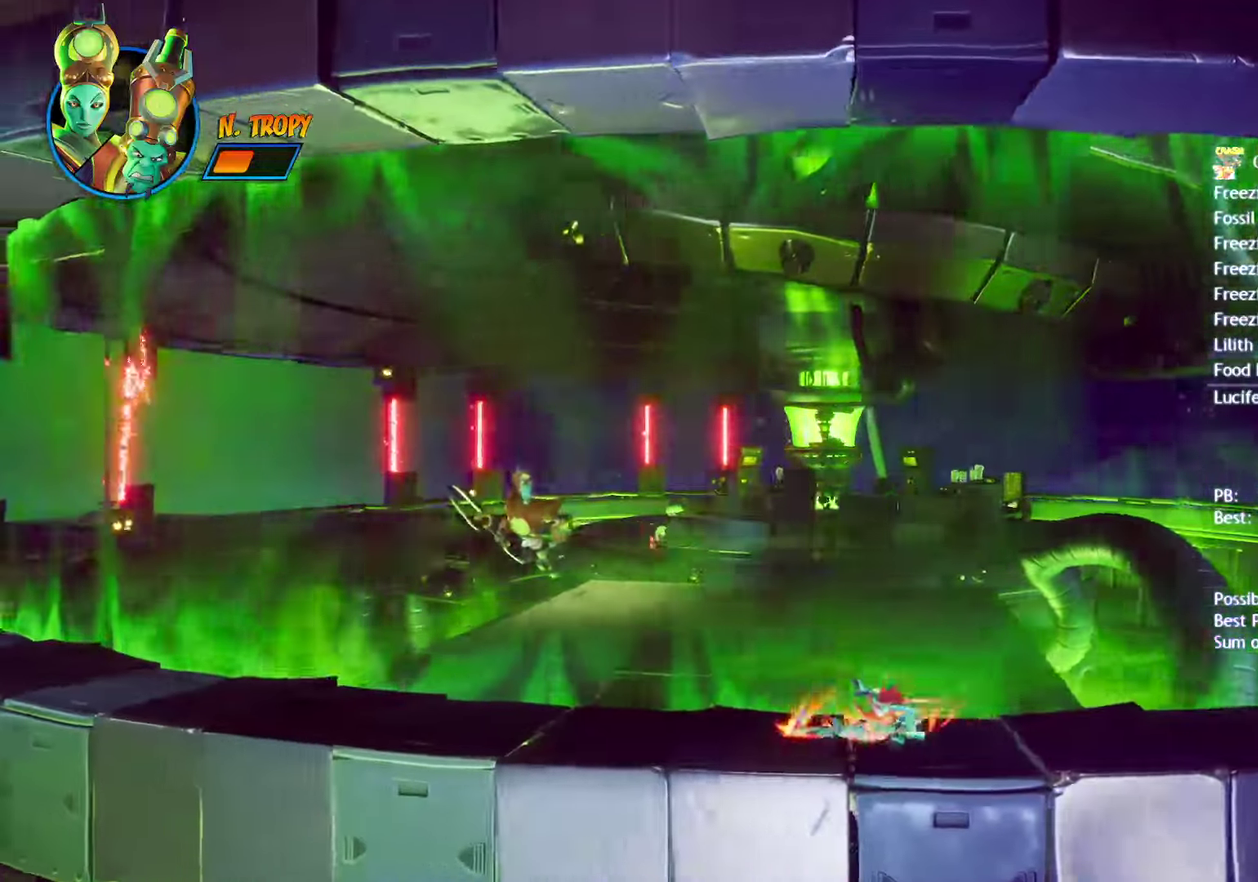
{"buttons": [], "left_stick": "left", "right_stick": "center", "events": [[17, "SQUARE", "down"], [50, "CROSS", "down"], [67, "SQUARE", "up"], [133, "CROSS", "up"], [183, "R2", "down"], [317, "R2", "up"]]}
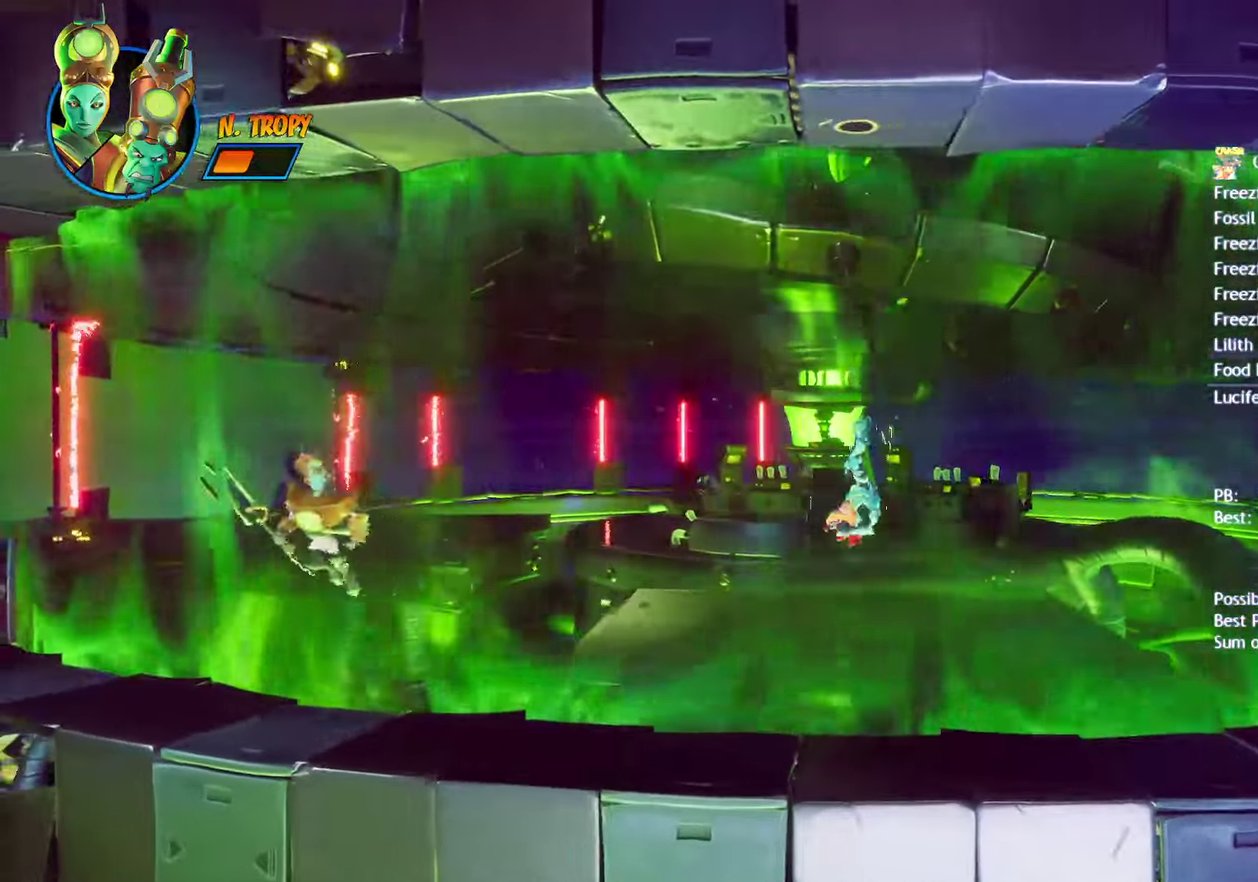
{"buttons": ["SQUARE"], "left_stick": "left", "right_stick": "center", "events": [[333, "CIRCLE", "down"], [400, "CIRCLE", "up"], [500, "SQUARE", "down"]]}
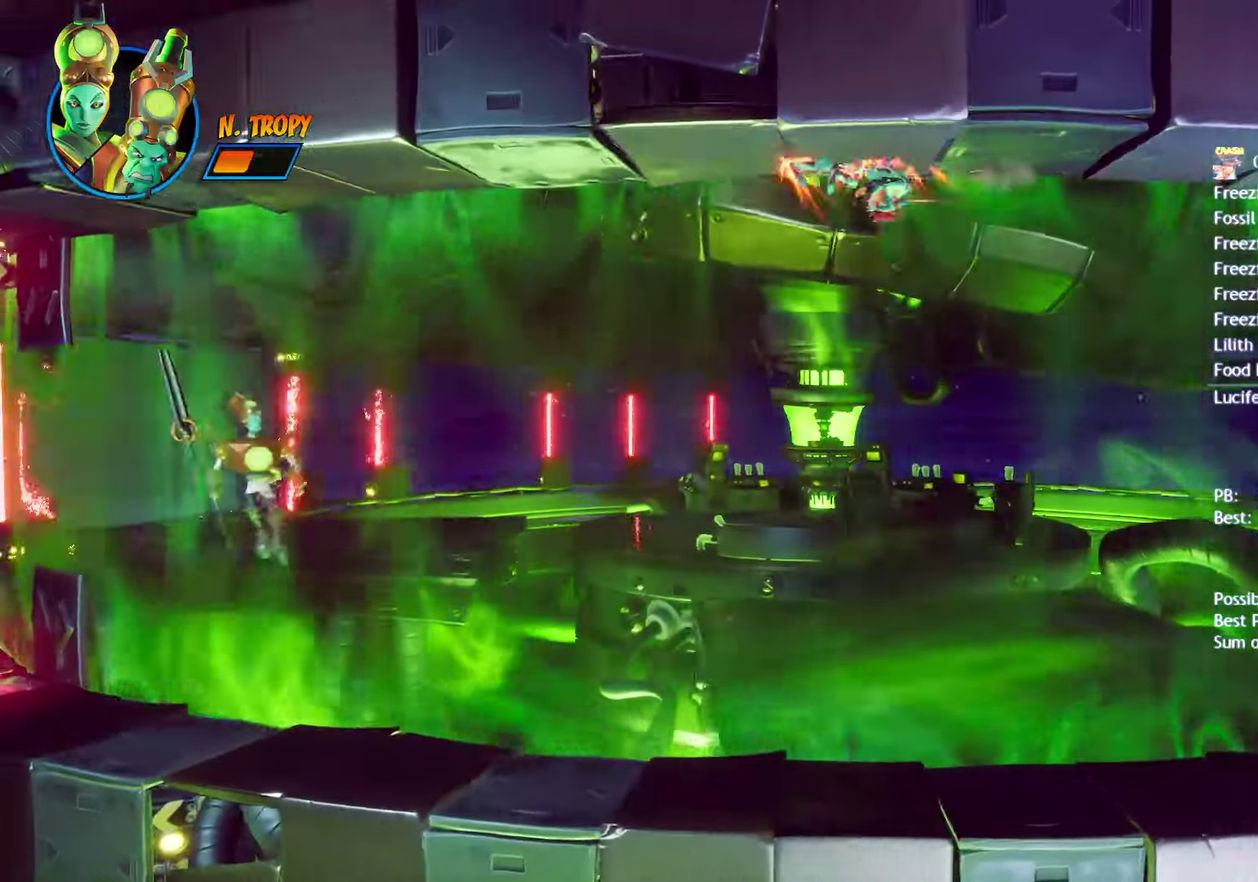
{"buttons": [], "left_stick": "left", "right_stick": "center", "events": [[83, "SQUARE", "up"], [200, "CIRCLE", "down"], [267, "CIRCLE", "up"], [367, "SQUARE", "down"], [450, "SQUARE", "up"]]}
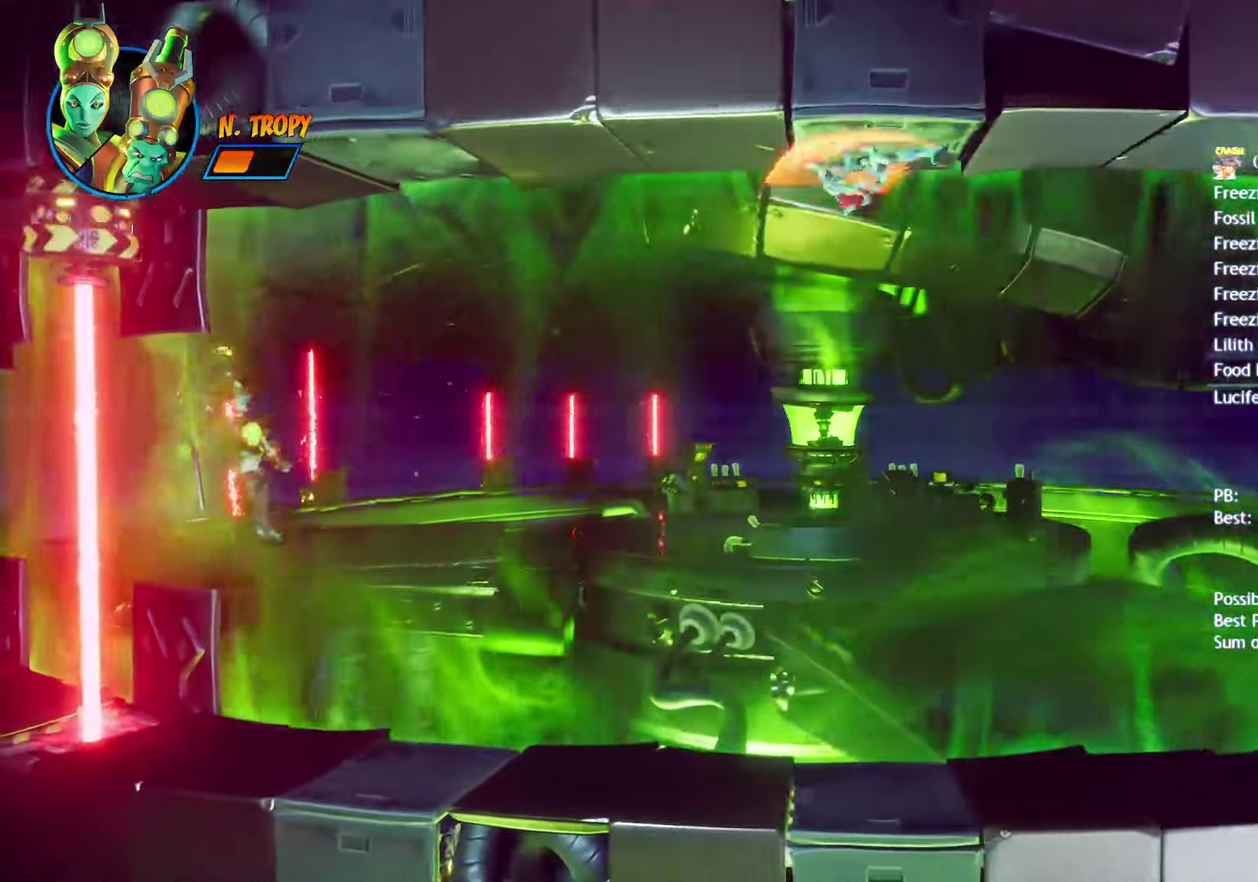
{"buttons": [], "left_stick": "left", "right_stick": "center", "events": [[67, "CIRCLE", "down"], [133, "CIRCLE", "up"], [250, "SQUARE", "down"], [317, "SQUARE", "up"], [433, "CIRCLE", "down"], [500, "CIRCLE", "up"]]}
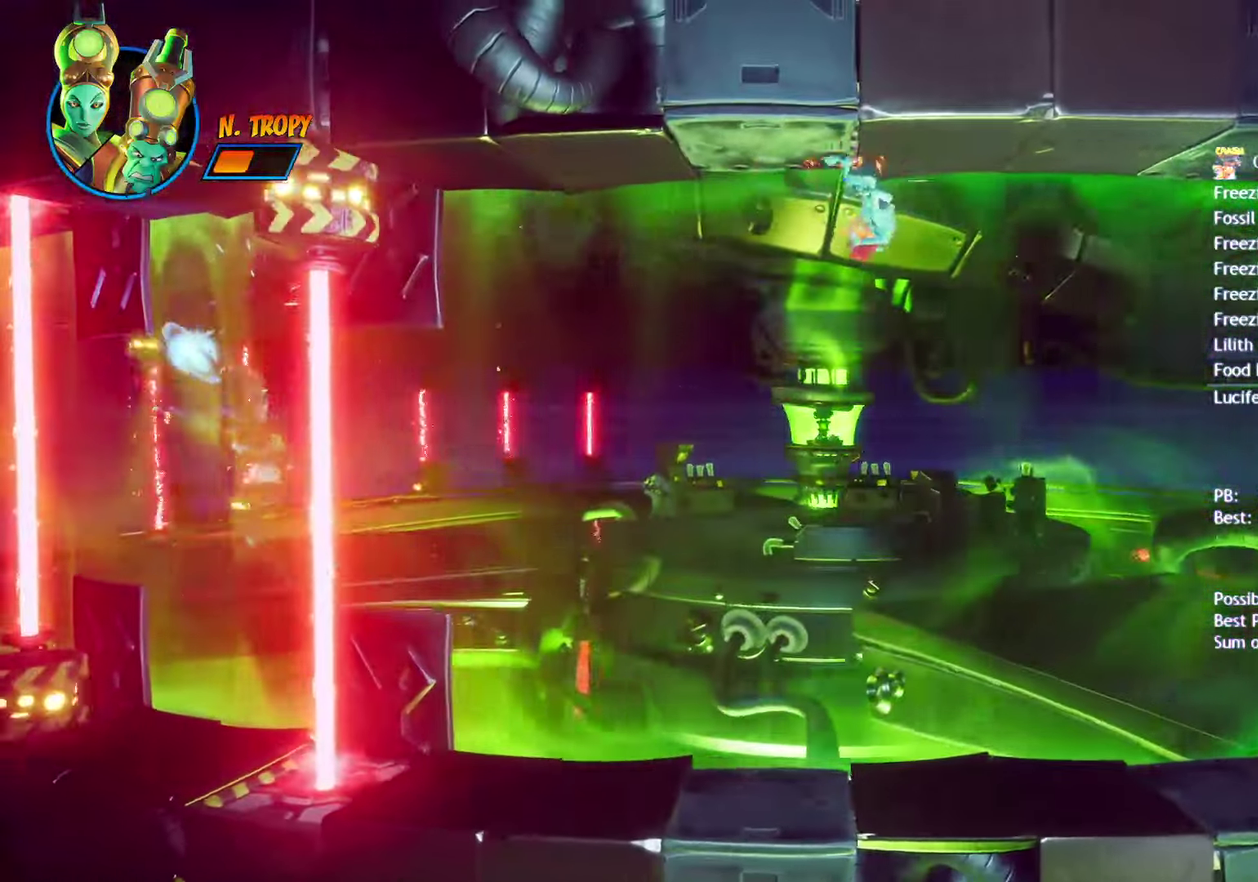
{"buttons": [], "left_stick": "left", "right_stick": "center", "events": [[117, "SQUARE", "down"], [200, "SQUARE", "up"], [317, "CIRCLE", "down"], [417, "CIRCLE", "up"]]}